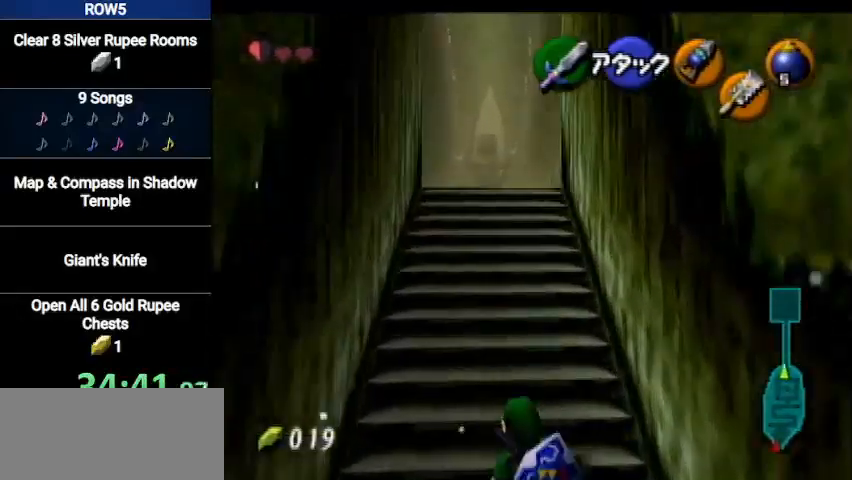
Gameplay with a controller (Nintendo layout); each line is a JSON object with the inputs held at the frame after it. "events" lists button and stick changes between this image and that frame as [ms after this image, input, new state], when the widget could be followed in between. Not read: L3 R3.
{"buttons": [], "left_stick": "up", "right_stick": "center", "events": [[167, "A", "down"], [400, "A", "up"]]}
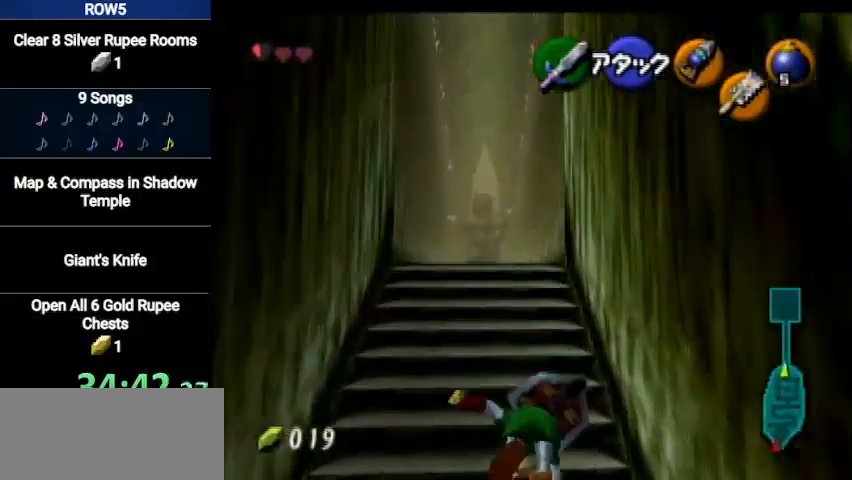
{"buttons": [], "left_stick": "up-right", "right_stick": "center", "events": [[301, "left_stick", "up-right"]]}
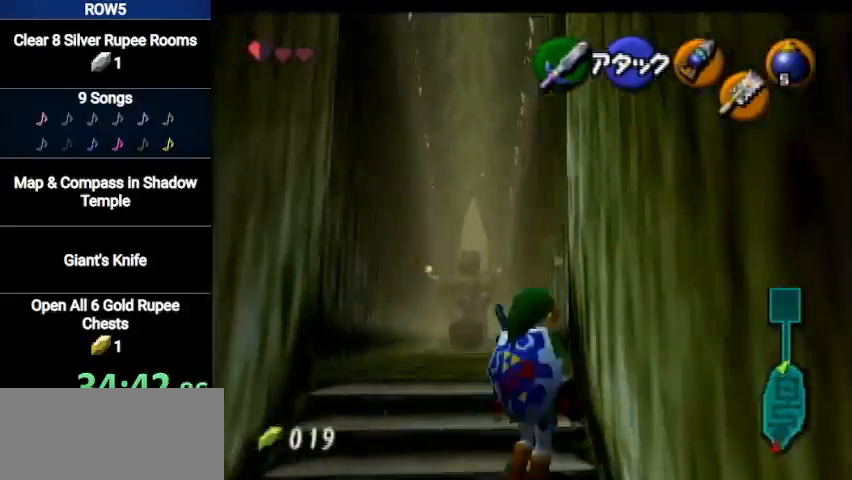
{"buttons": [], "left_stick": "center", "right_stick": "center", "events": [[33, "left_stick", "right"], [167, "L1", "down"], [200, "left_stick", "center"], [333, "L1", "up"]]}
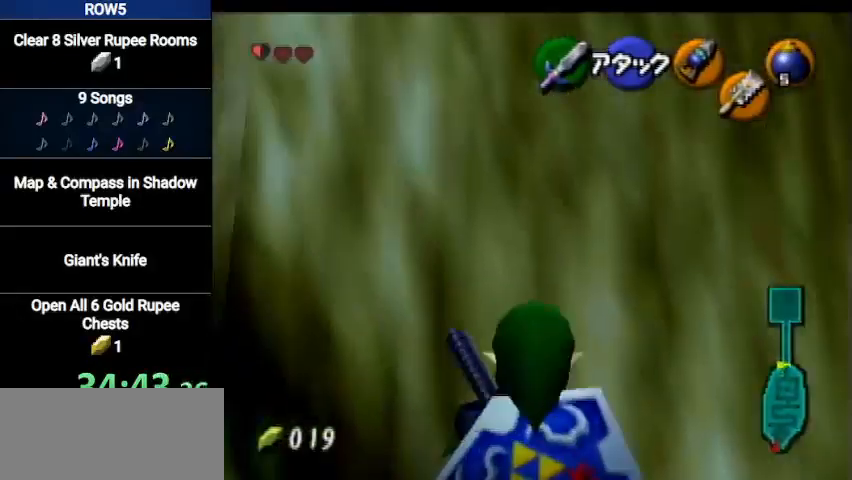
{"buttons": [], "left_stick": "center", "right_stick": "center", "events": []}
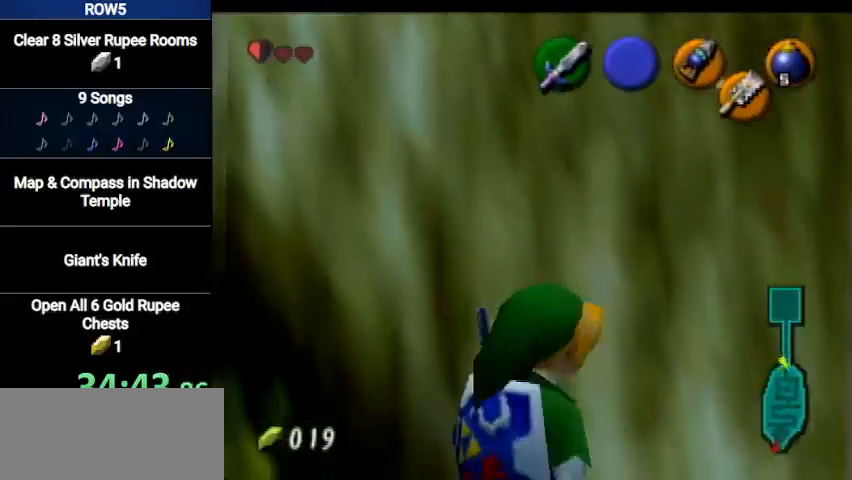
{"buttons": ["L1"], "left_stick": "down", "right_stick": "center", "events": [[233, "L1", "down"], [500, "left_stick", "down"]]}
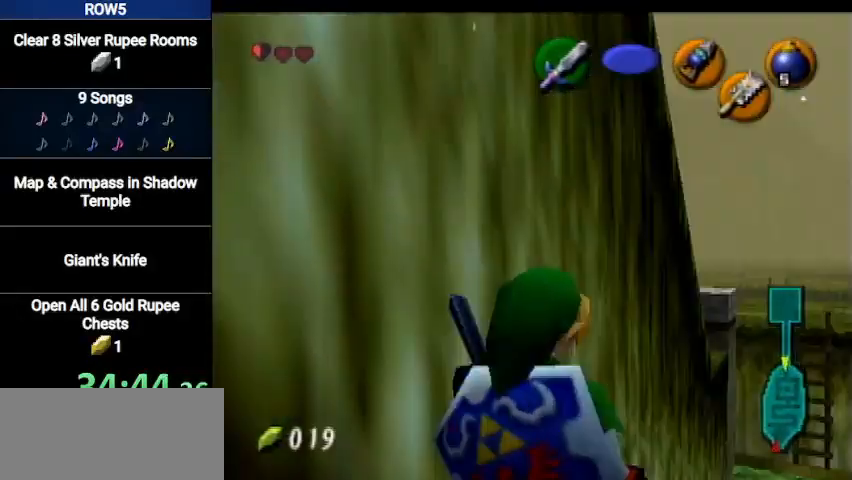
{"buttons": ["Y", "L1", "R1"], "left_stick": "down", "right_stick": "center", "events": [[434, "Y", "down"], [467, "R1", "down"]]}
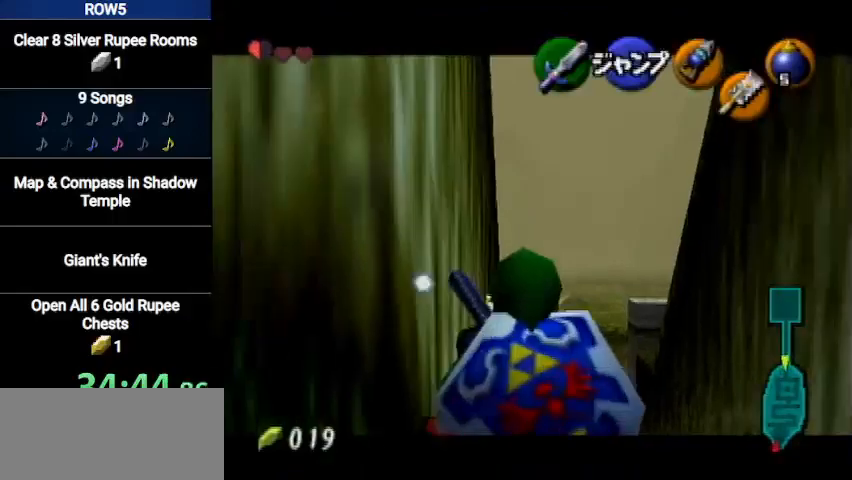
{"buttons": ["L1"], "left_stick": "down", "right_stick": "center", "events": [[233, "Y", "up"], [267, "R1", "up"]]}
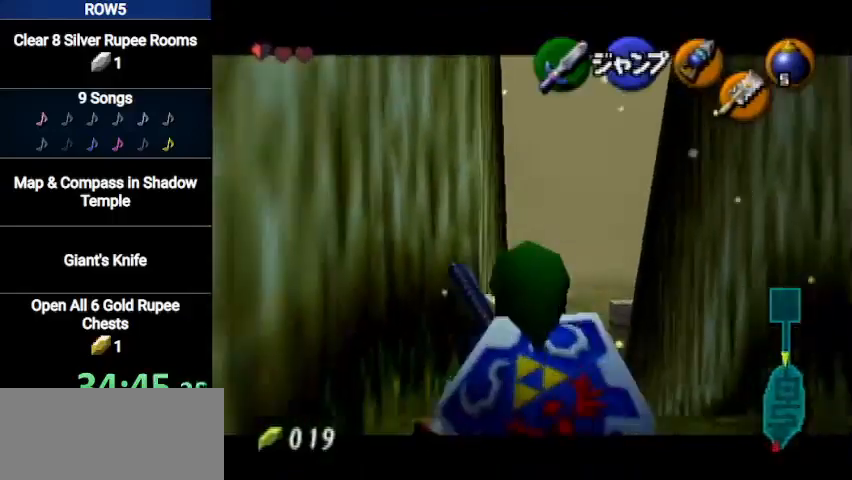
{"buttons": ["L1"], "left_stick": "down", "right_stick": "center", "events": []}
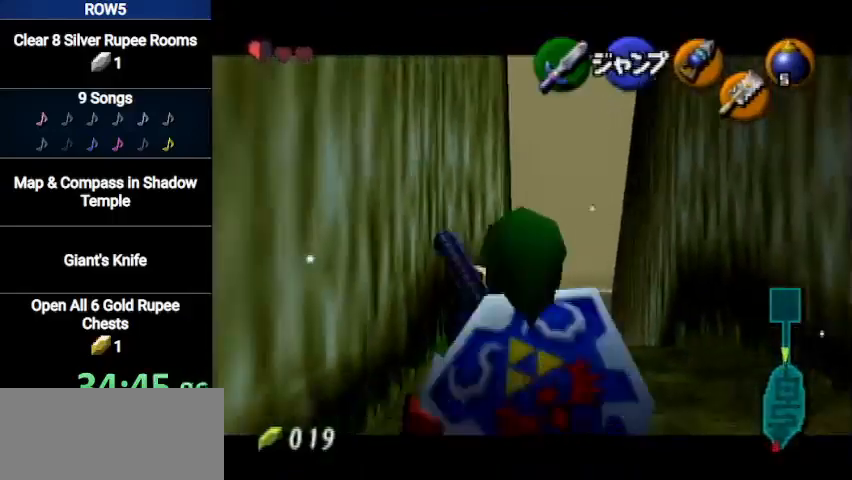
{"buttons": ["L1"], "left_stick": "down", "right_stick": "center", "events": []}
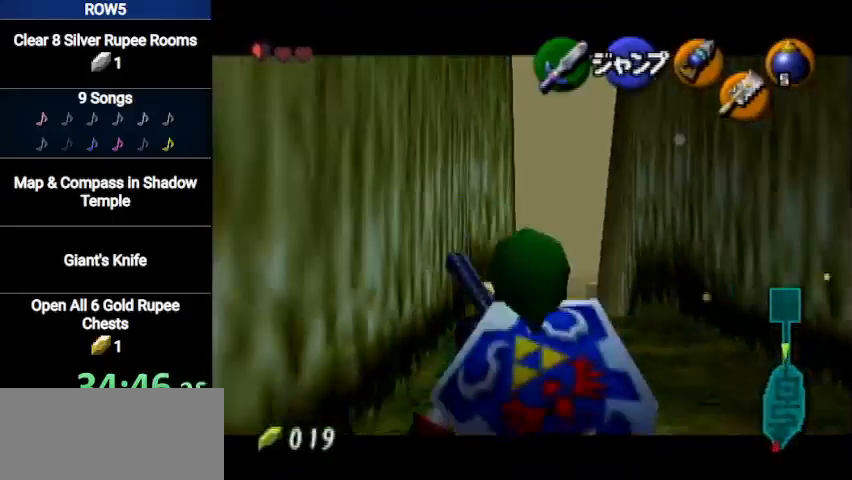
{"buttons": ["L1"], "left_stick": "down", "right_stick": "center", "events": [[334, "left_stick", "right"], [367, "A", "down"], [501, "A", "up"], [501, "left_stick", "down"]]}
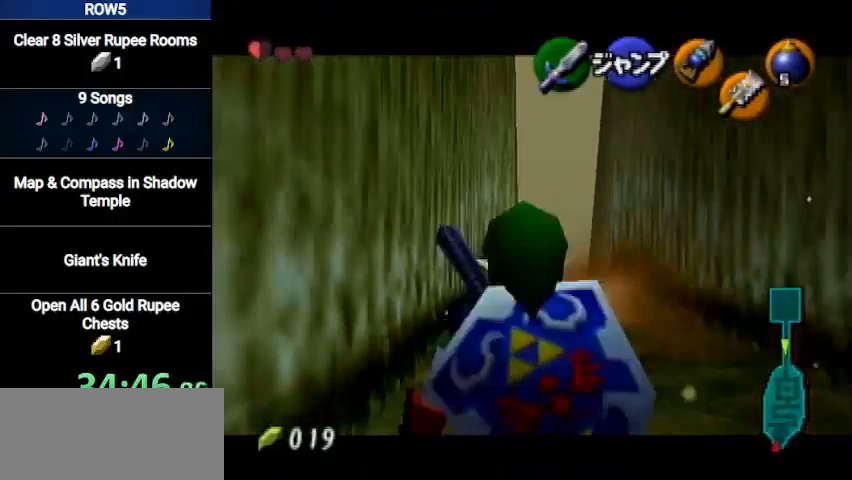
{"buttons": ["L1"], "left_stick": "down", "right_stick": "center", "events": []}
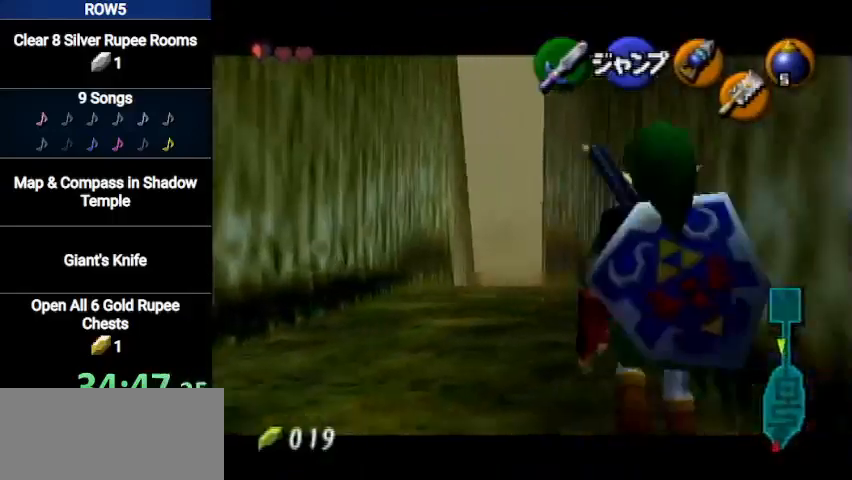
{"buttons": ["L1"], "left_stick": "down", "right_stick": "center", "events": []}
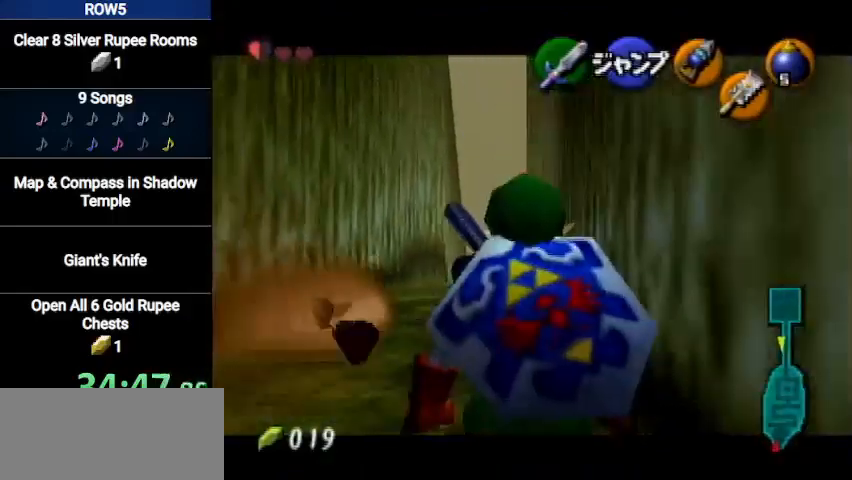
{"buttons": ["L1"], "left_stick": "down", "right_stick": "center", "events": []}
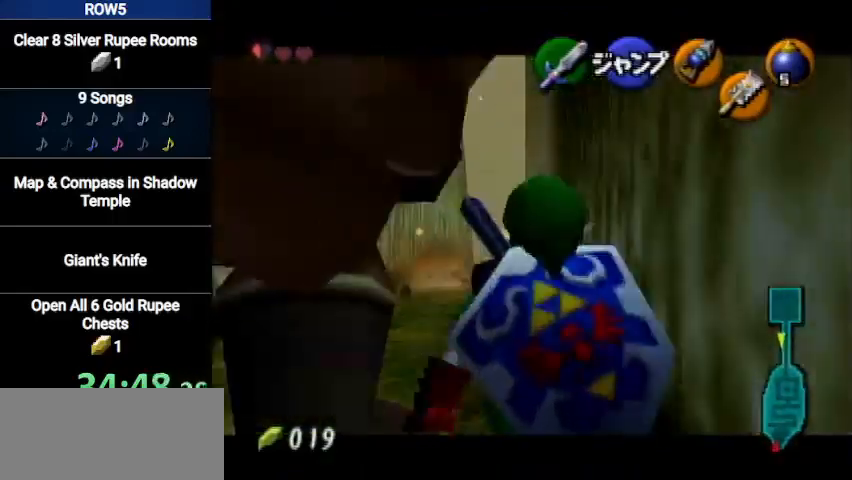
{"buttons": ["L1"], "left_stick": "down", "right_stick": "center", "events": []}
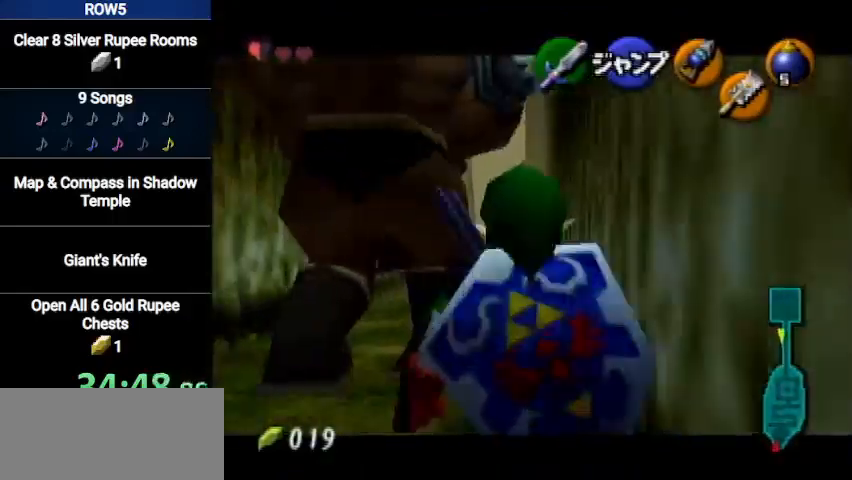
{"buttons": ["L1"], "left_stick": "center", "right_stick": "center", "events": [[367, "left_stick", "left"], [400, "A", "down"], [500, "A", "up"], [500, "left_stick", "center"]]}
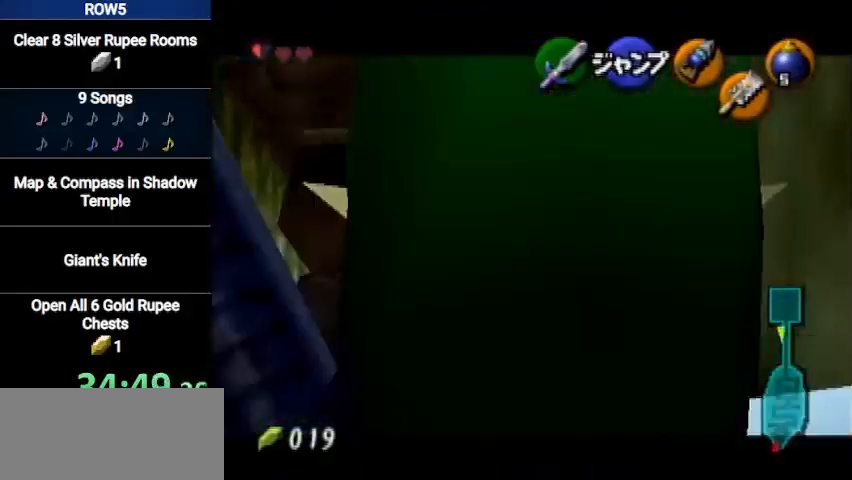
{"buttons": [], "left_stick": "center", "right_stick": "center", "events": [[267, "A", "down"], [334, "L1", "up"], [401, "A", "up"]]}
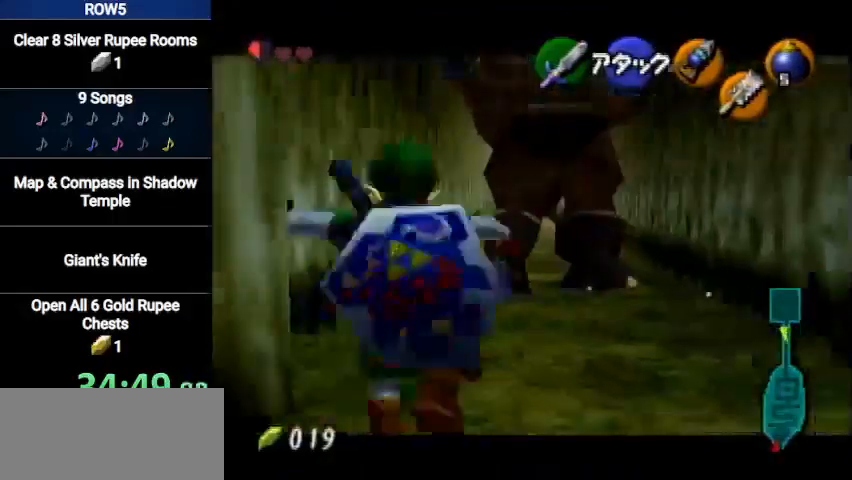
{"buttons": ["A", "L1"], "left_stick": "right", "right_stick": "center", "events": [[33, "L1", "down"], [367, "left_stick", "right"], [434, "A", "down"]]}
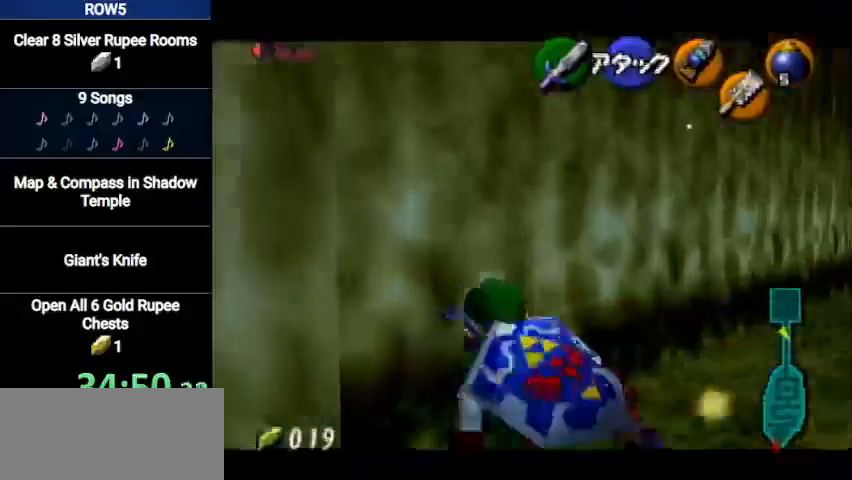
{"buttons": [], "left_stick": "center", "right_stick": "center", "events": [[34, "A", "up"], [34, "left_stick", "center"], [334, "A", "down"], [434, "A", "up"], [434, "L1", "up"]]}
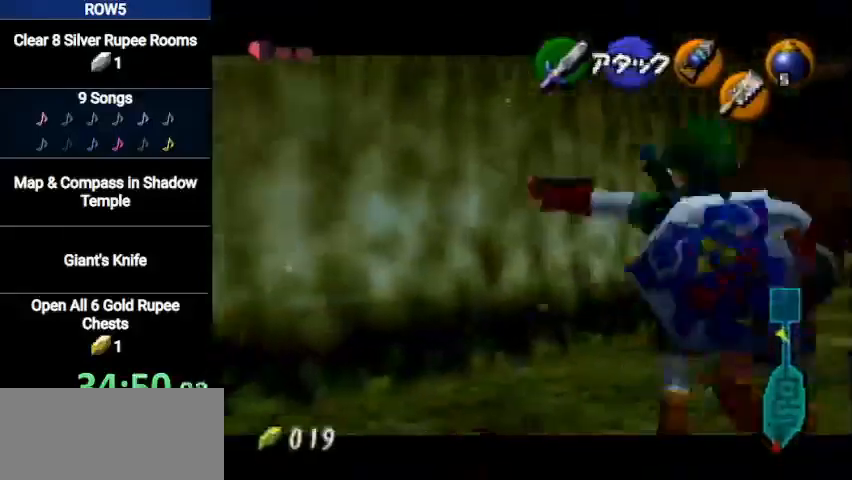
{"buttons": ["Y", "L1"], "left_stick": "center", "right_stick": "center", "events": [[100, "L1", "down"], [500, "Y", "down"]]}
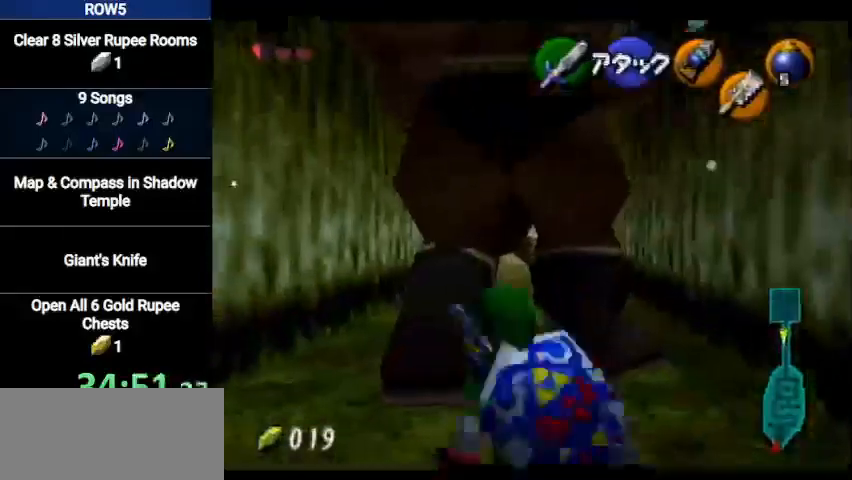
{"buttons": ["L1"], "left_stick": "down", "right_stick": "center", "events": [[100, "Y", "up"], [167, "left_stick", "down"], [401, "X", "down"], [501, "X", "up"]]}
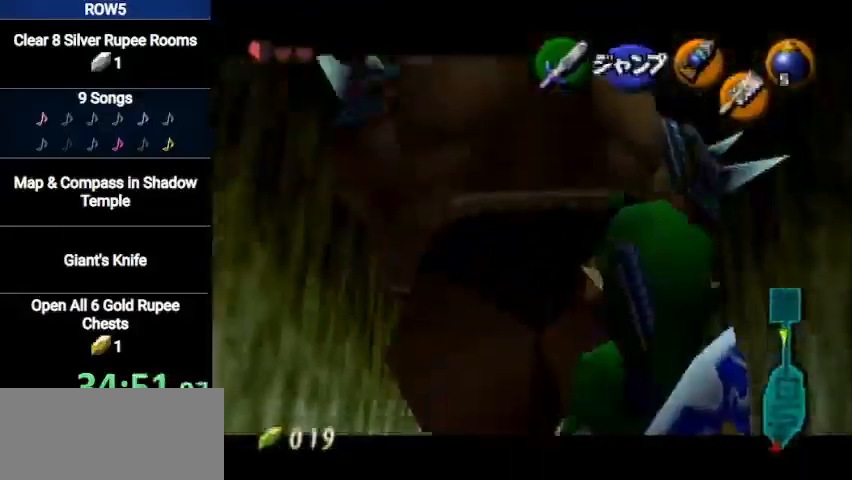
{"buttons": ["L1"], "left_stick": "down", "right_stick": "center", "events": []}
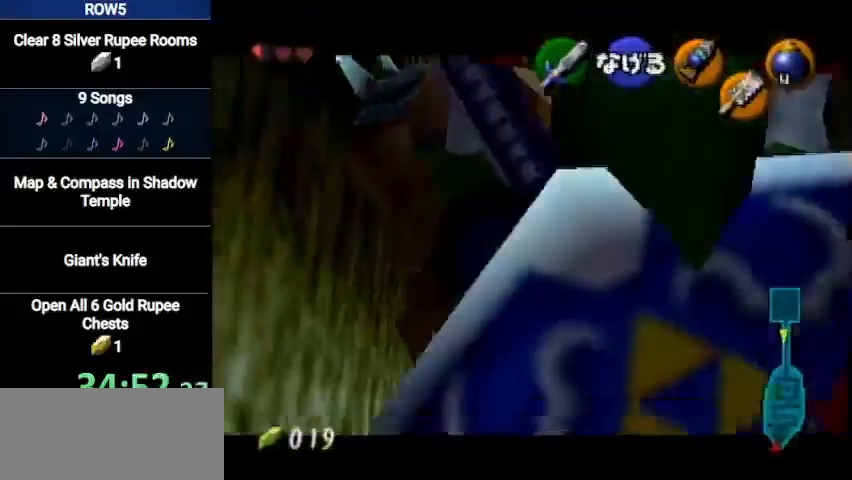
{"buttons": ["L1"], "left_stick": "down", "right_stick": "center", "events": []}
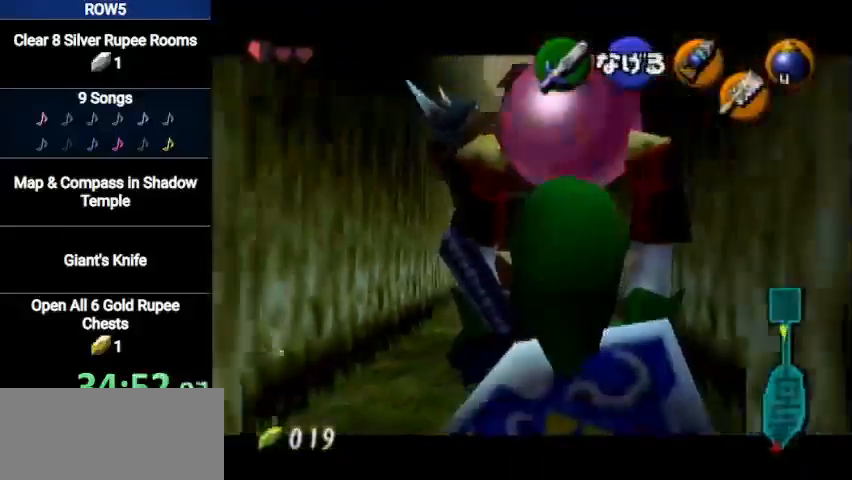
{"buttons": ["L1"], "left_stick": "down", "right_stick": "center", "events": []}
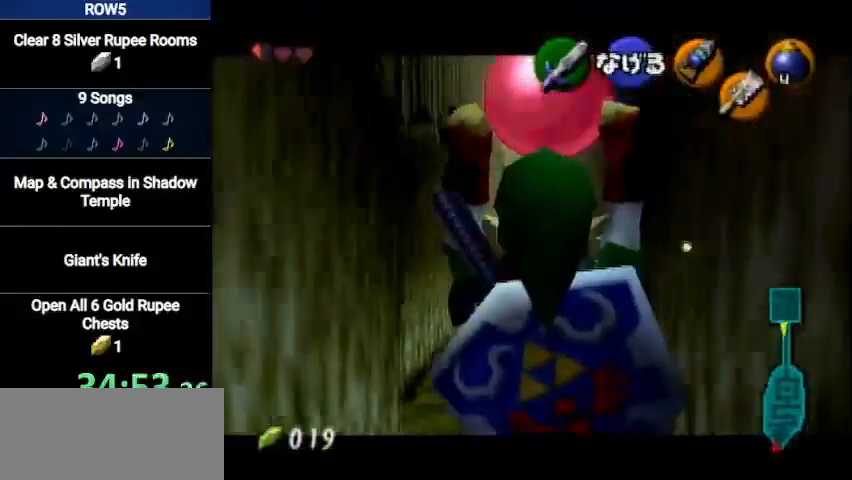
{"buttons": ["L1"], "left_stick": "down", "right_stick": "center", "events": []}
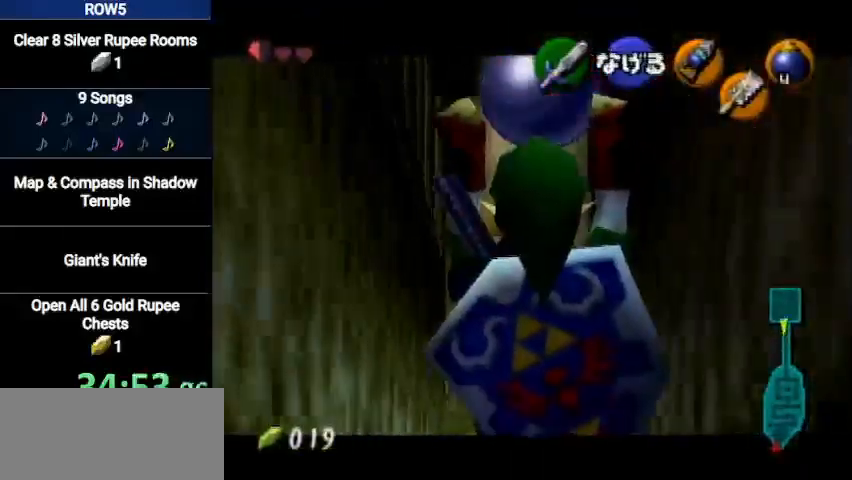
{"buttons": ["L1"], "left_stick": "down", "right_stick": "center", "events": []}
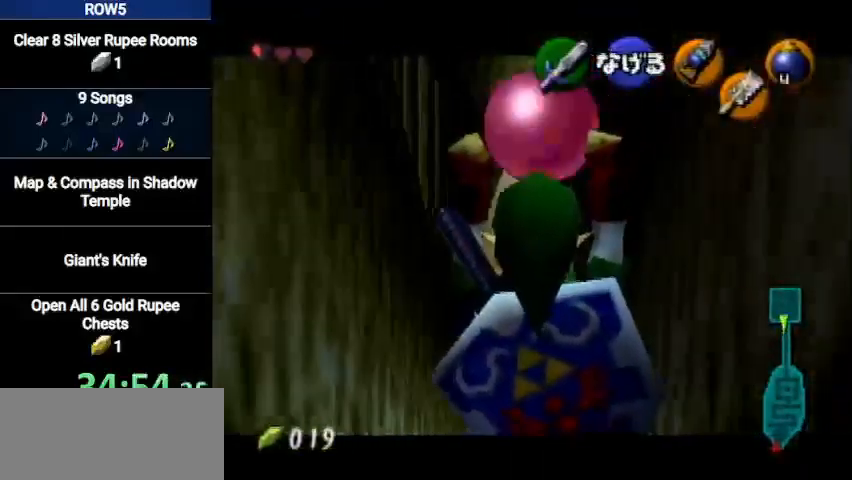
{"buttons": ["L1"], "left_stick": "down", "right_stick": "center", "events": []}
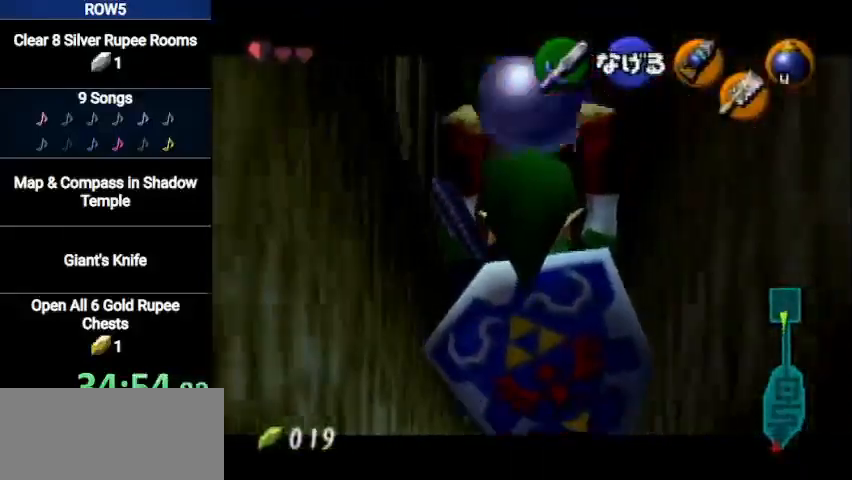
{"buttons": ["L1"], "left_stick": "down", "right_stick": "center", "events": []}
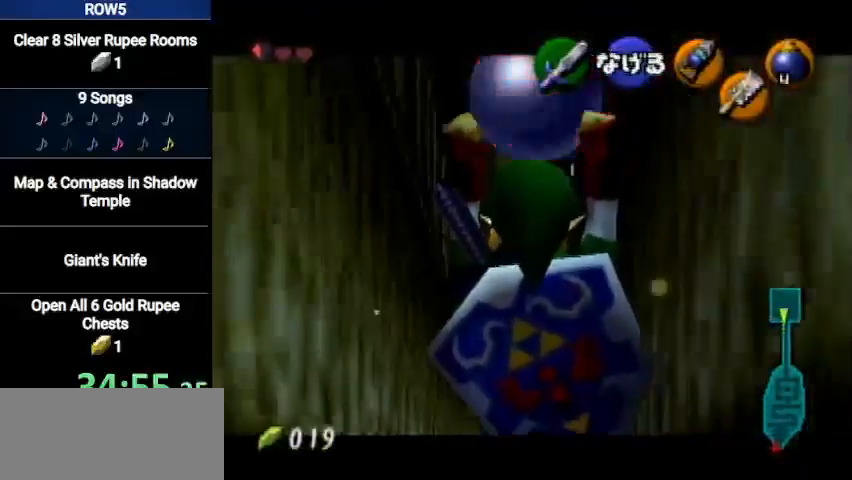
{"buttons": ["L1"], "left_stick": "down", "right_stick": "center", "events": []}
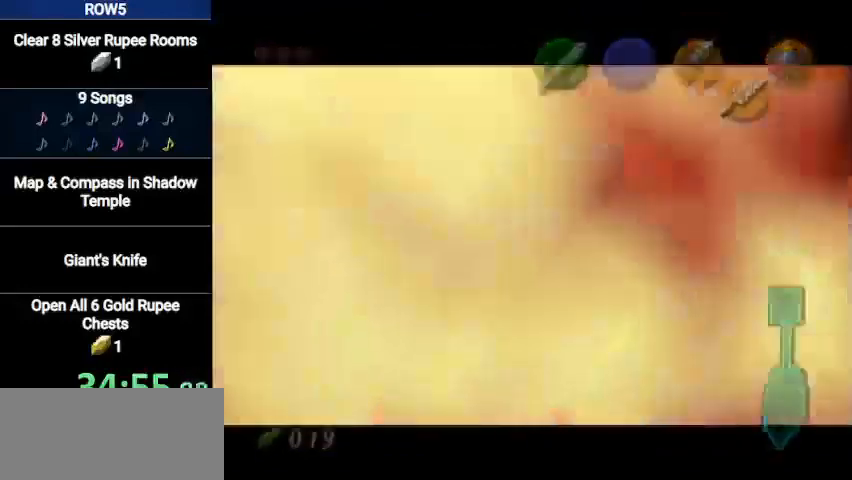
{"buttons": [], "left_stick": "center", "right_stick": "center", "events": [[233, "L1", "up"], [300, "left_stick", "center"]]}